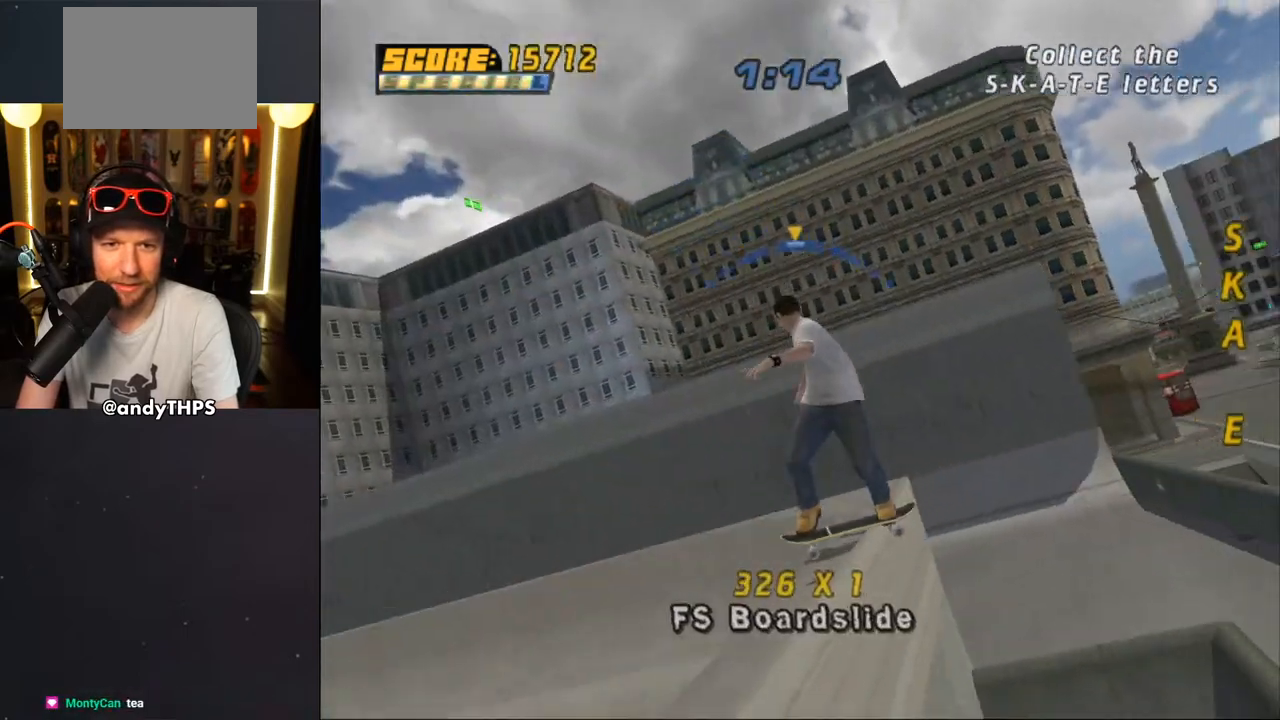
Gameplay with a controller (PlayStation layout); each line is a JSON object with the inputs held at the frame after it. "events" lists button and stick changes between this image and that frame as [ms after this image, input, new state], when the widget could be followed in between. Not read: L2 R2.
{"buttons": ["CROSS"], "left_stick": "center", "right_stick": "center", "events": [[17, "CROSS", "down"], [83, "DPAD_DOWN", "down"], [100, "DPAD_DOWN", "up"], [100, "DPAD_LEFT", "down"], [133, "DPAD_UP", "down"], [183, "DPAD_UP", "up"], [217, "DPAD_LEFT", "up"]]}
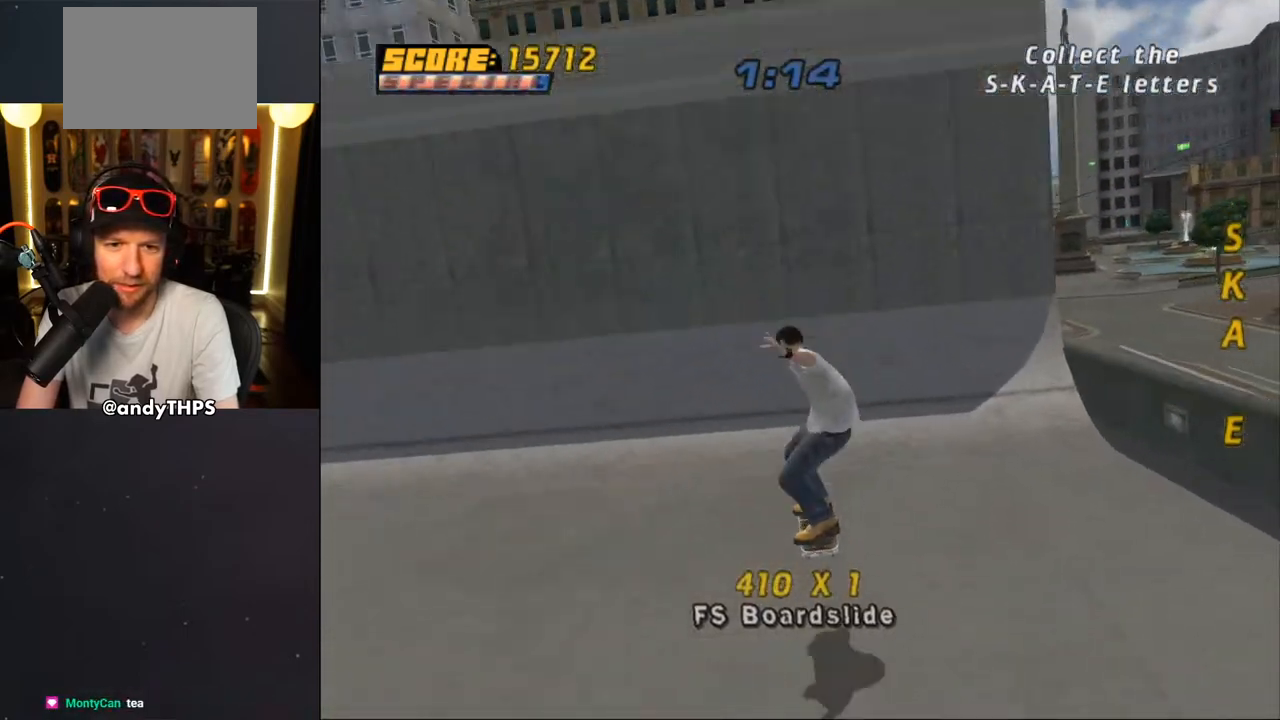
{"buttons": ["DPAD_LEFT"], "left_stick": "center", "right_stick": "center", "events": [[200, "DPAD_RIGHT", "down"], [200, "DPAD_UP", "down"], [250, "DPAD_RIGHT", "up"], [267, "DPAD_UP", "up"], [333, "DPAD_UP", "down"], [433, "DPAD_UP", "up"], [450, "CROSS", "up"], [450, "DPAD_LEFT", "down"]]}
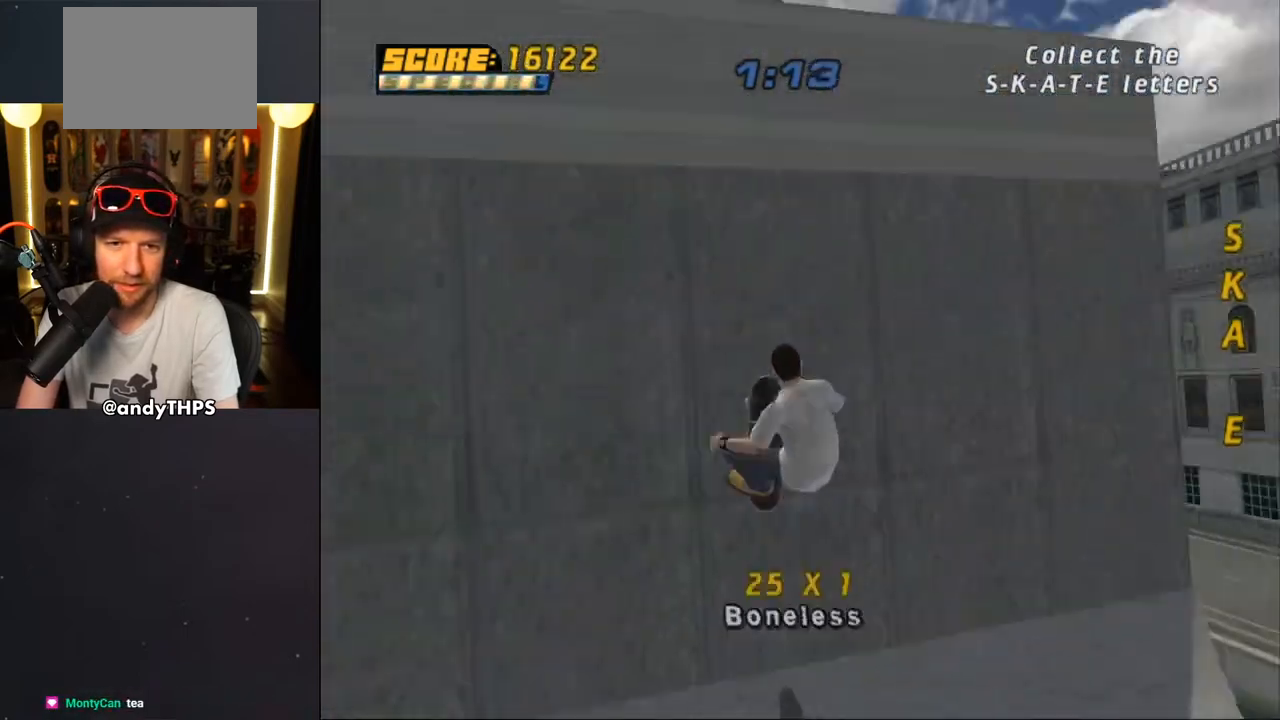
{"buttons": ["CROSS"], "left_stick": "center", "right_stick": "center", "events": [[67, "TRIANGLE", "down"], [433, "CROSS", "down"], [433, "TRIANGLE", "up"], [500, "DPAD_LEFT", "up"]]}
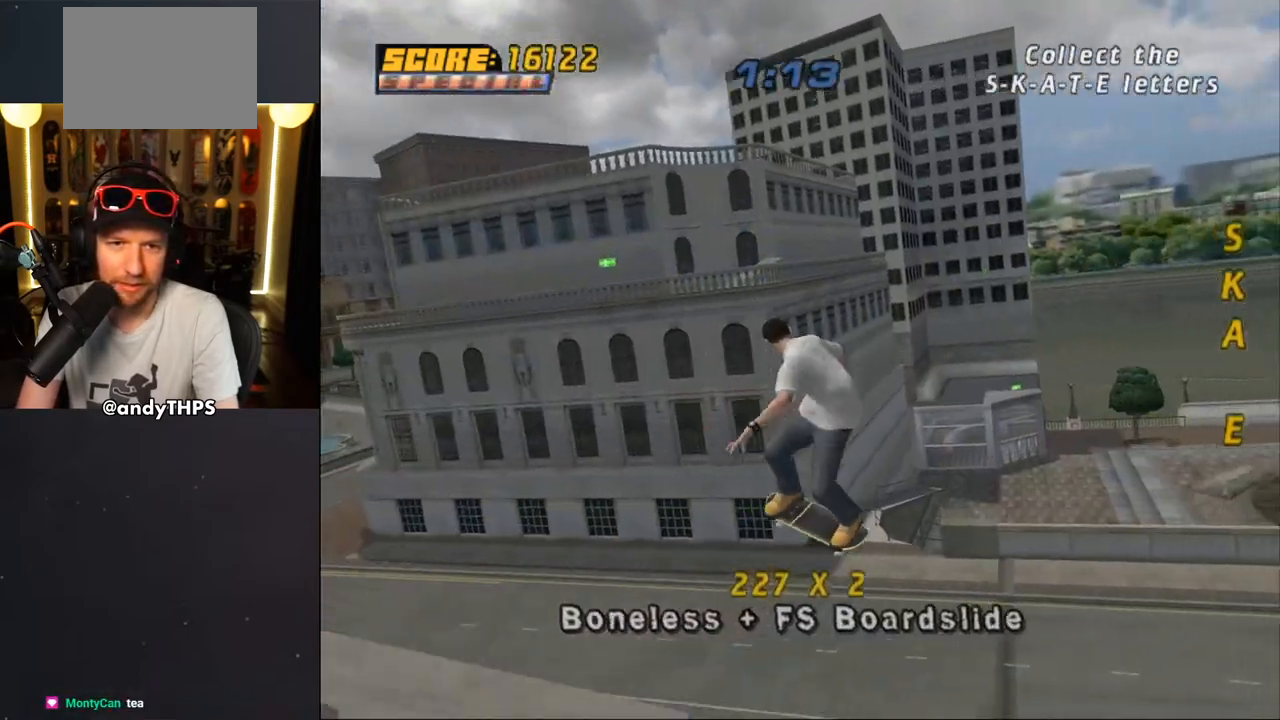
{"buttons": ["CROSS"], "left_stick": "center", "right_stick": "center", "events": [[400, "R1", "down"], [483, "R1", "up"]]}
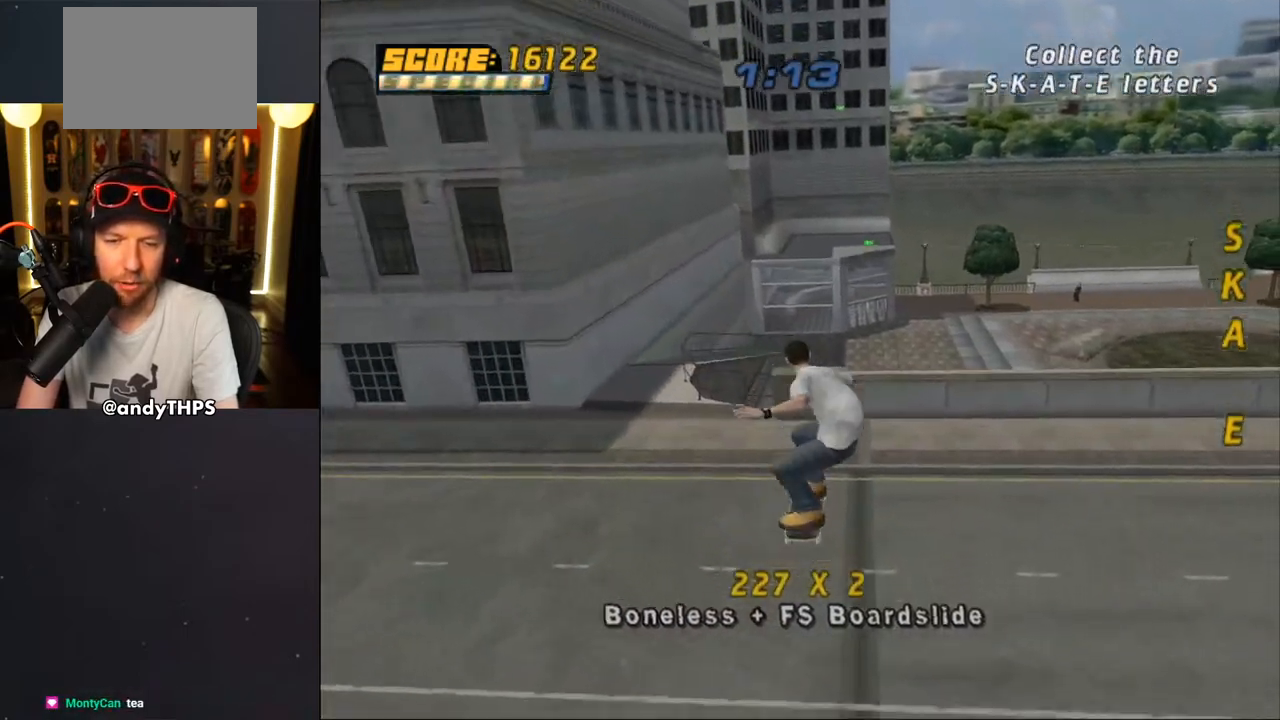
{"buttons": ["CROSS", "DPAD_DOWN", "DPAD_RIGHT"], "left_stick": "center", "right_stick": "center", "events": [[133, "DPAD_RIGHT", "down"], [150, "DPAD_DOWN", "down"]]}
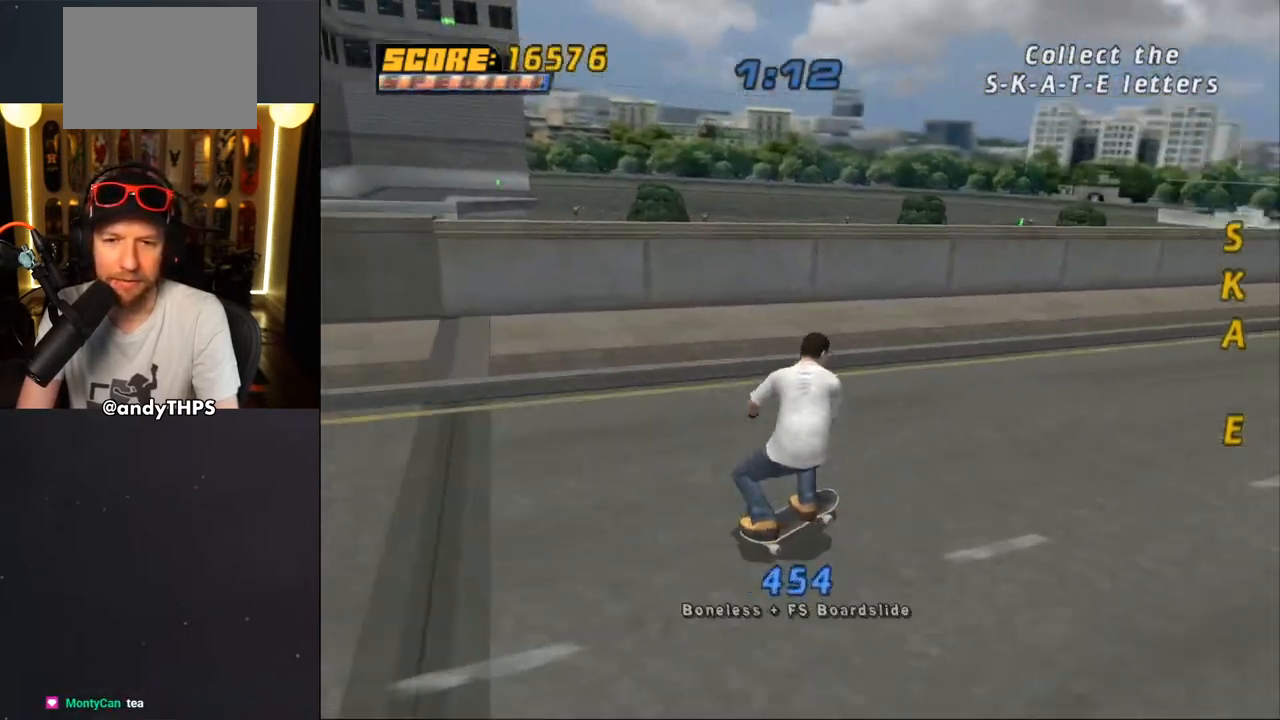
{"buttons": ["CROSS"], "left_stick": "center", "right_stick": "center", "events": [[333, "DPAD_DOWN", "up"], [400, "DPAD_RIGHT", "up"]]}
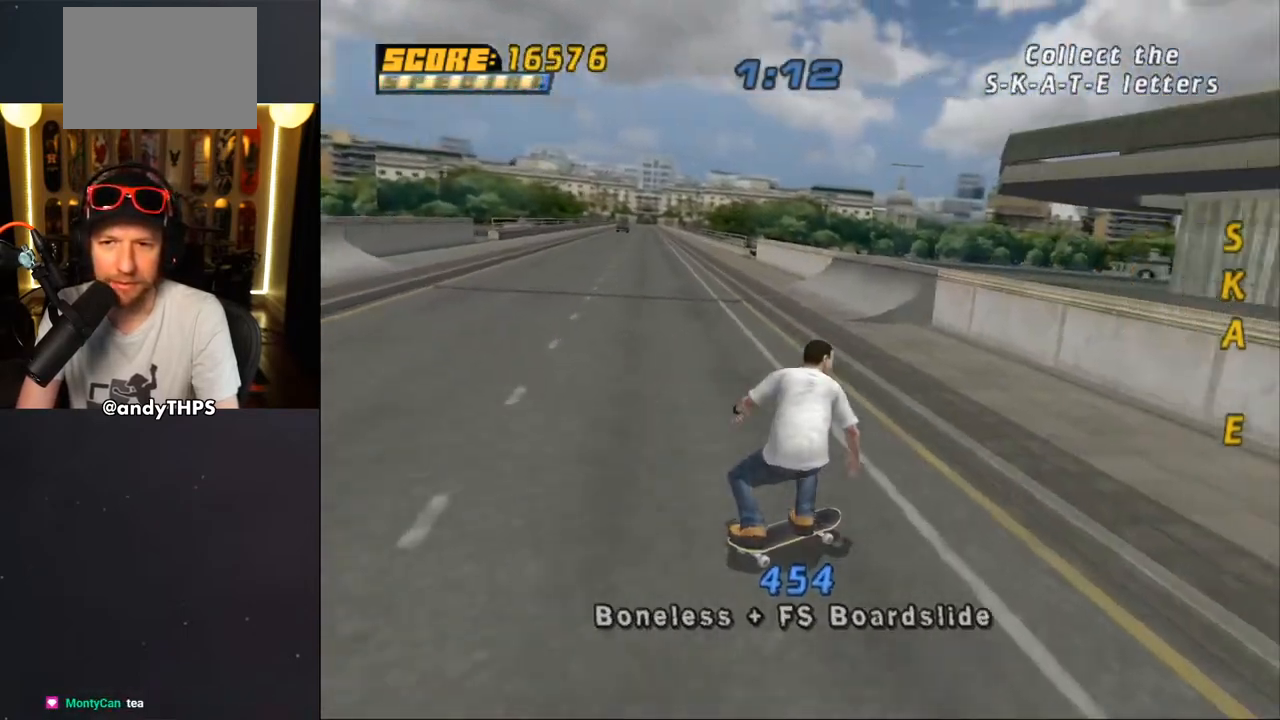
{"buttons": ["DPAD_UP"], "left_stick": "center", "right_stick": "center", "events": [[150, "DPAD_RIGHT", "down"], [267, "DPAD_RIGHT", "up"], [267, "DPAD_UP", "down"], [383, "CROSS", "up"]]}
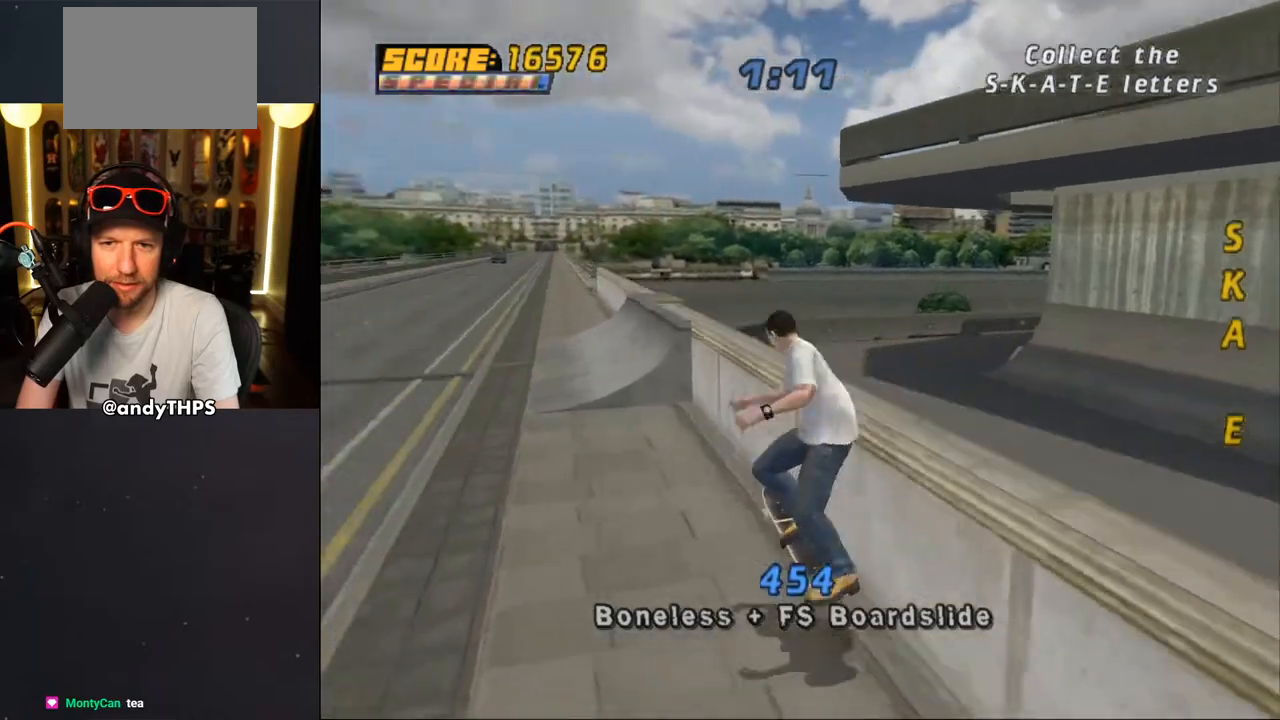
{"buttons": [], "left_stick": "center", "right_stick": "center", "events": [[83, "TRIANGLE", "down"], [150, "DPAD_UP", "up"], [150, "TRIANGLE", "up"]]}
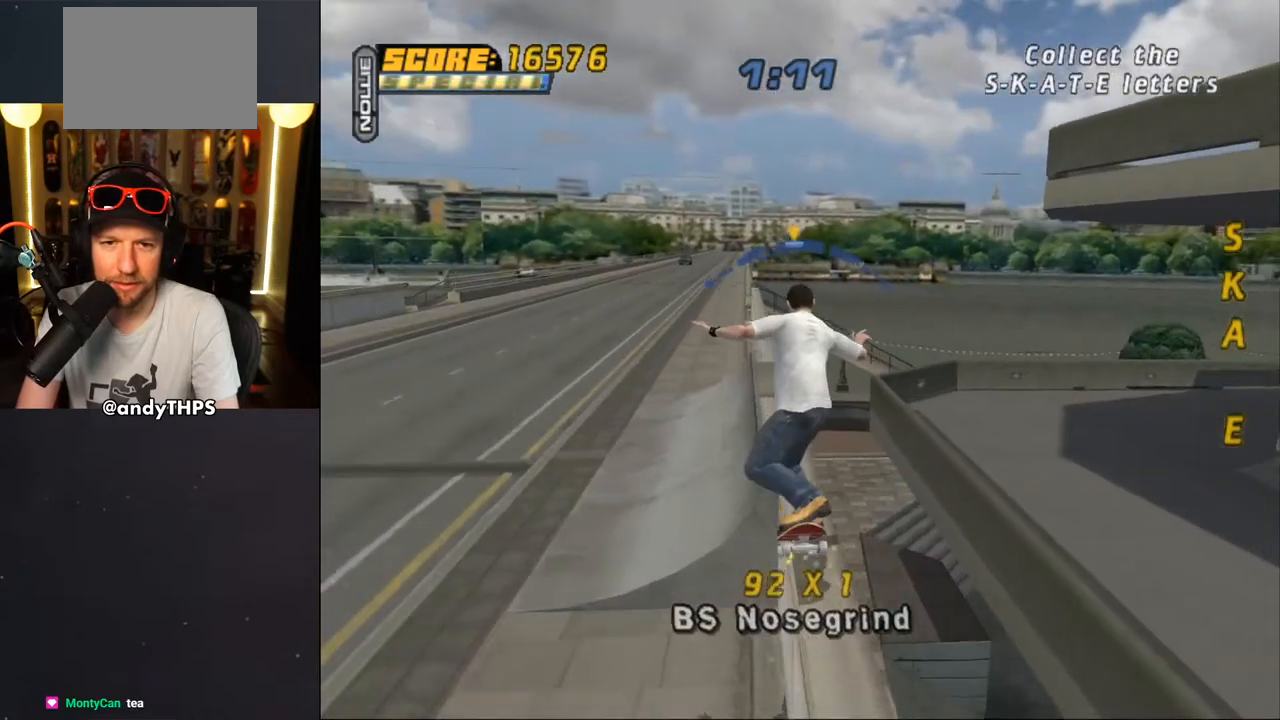
{"buttons": ["CROSS", "DPAD_DOWN", "DPAD_LEFT"], "left_stick": "center", "right_stick": "center", "events": [[50, "DPAD_LEFT", "down"], [117, "CROSS", "down"], [150, "DPAD_DOWN", "down"], [167, "DPAD_DOWN", "up"], [200, "DPAD_UP", "down"], [267, "DPAD_UP", "up"], [400, "DPAD_DOWN", "down"]]}
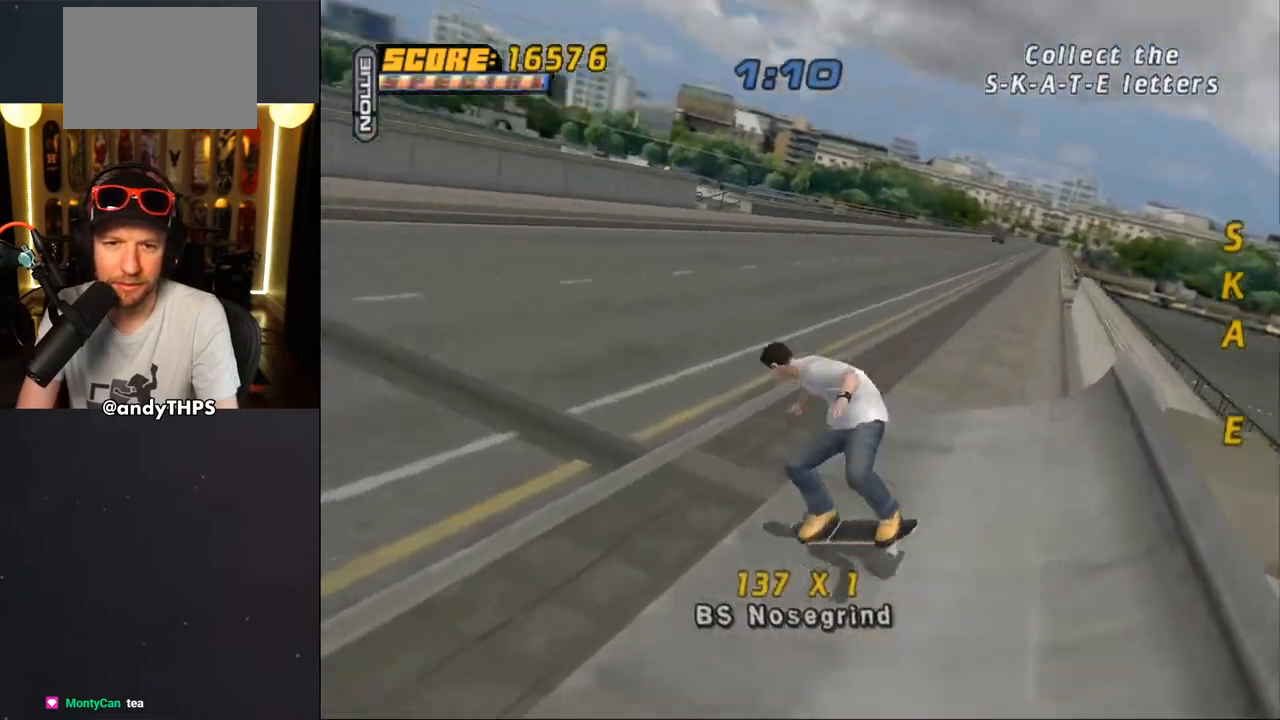
{"buttons": ["CROSS", "DPAD_DOWN"], "left_stick": "center", "right_stick": "center", "events": [[67, "DPAD_DOWN", "up"], [100, "DPAD_LEFT", "up"], [283, "DPAD_DOWN", "down"], [333, "L1", "down"], [333, "R1", "down"], [400, "DPAD_RIGHT", "down"], [433, "DPAD_RIGHT", "up"], [500, "L1", "up"], [500, "R1", "up"]]}
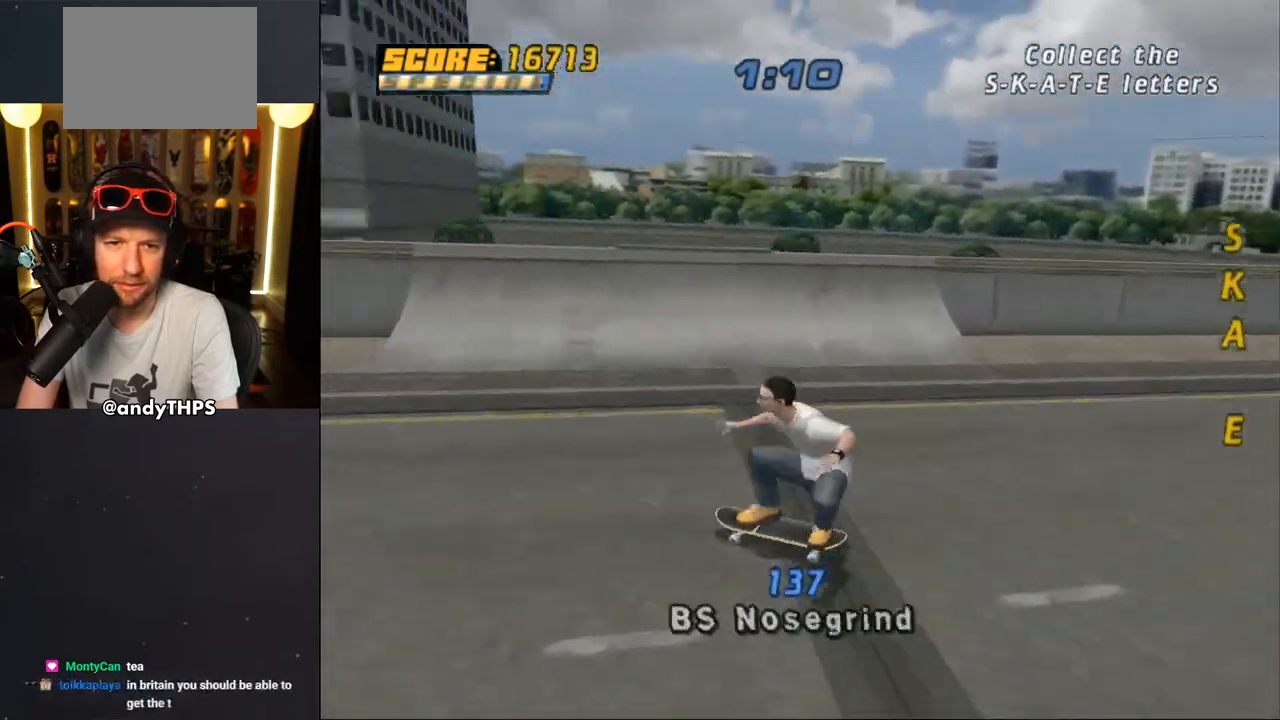
{"buttons": ["CROSS"], "left_stick": "center", "right_stick": "center", "events": [[483, "DPAD_DOWN", "up"]]}
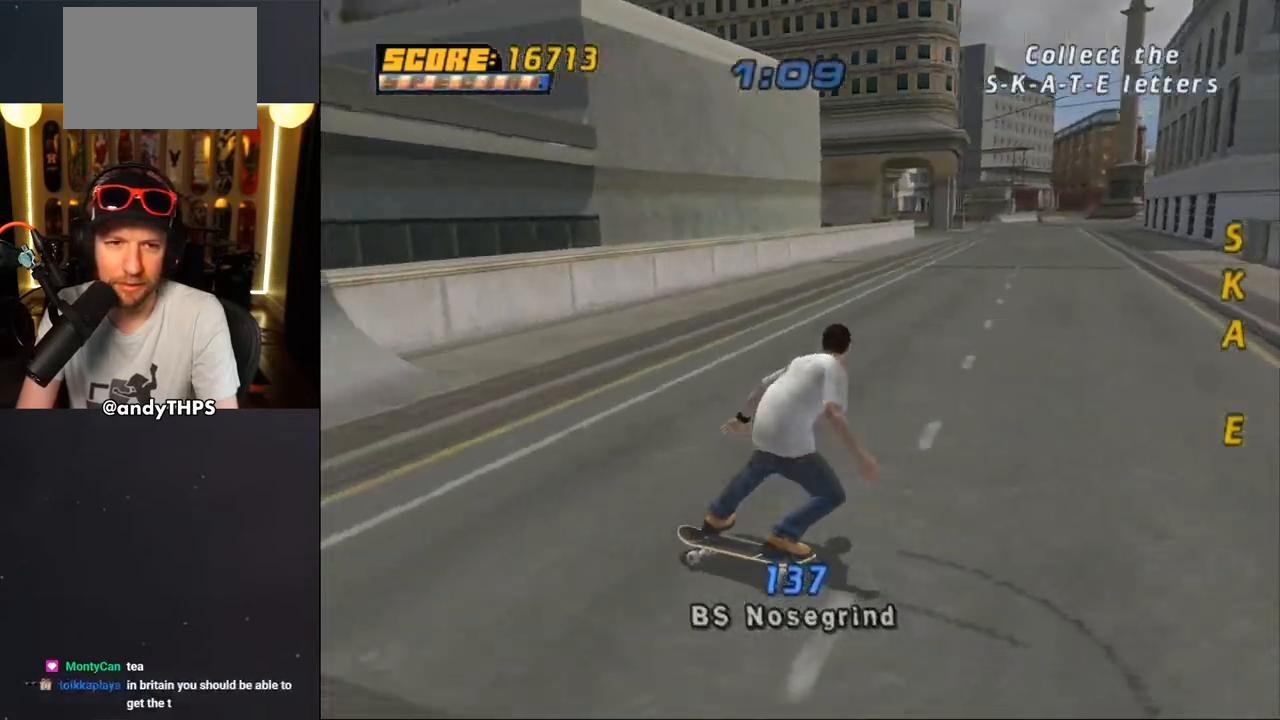
{"buttons": ["CROSS", "DPAD_UP", "DPAD_LEFT"], "left_stick": "center", "right_stick": "center", "events": [[100, "DPAD_RIGHT", "down"], [233, "DPAD_RIGHT", "up"], [433, "DPAD_UP", "down"], [450, "DPAD_LEFT", "down"]]}
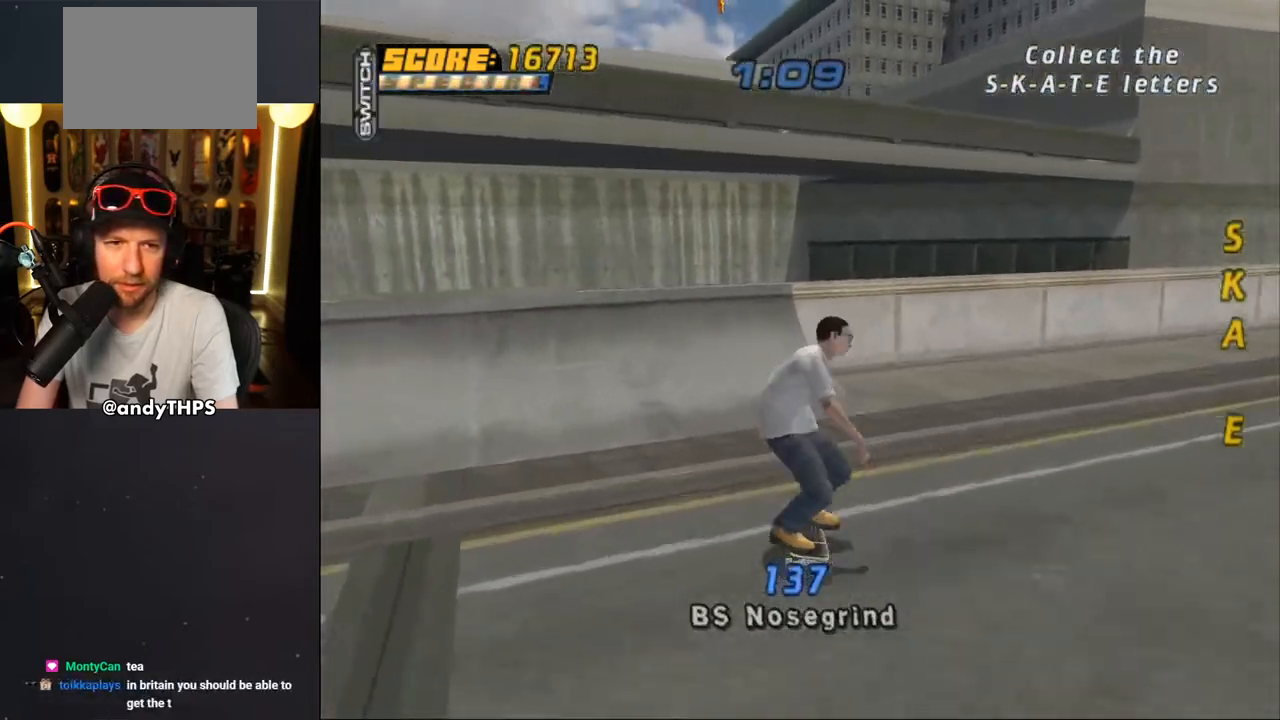
{"buttons": ["CROSS", "DPAD_UP"], "left_stick": "center", "right_stick": "center", "events": [[33, "DPAD_LEFT", "up"], [67, "DPAD_UP", "up"], [133, "DPAD_UP", "down"], [217, "DPAD_UP", "up"], [267, "DPAD_UP", "down"], [317, "CROSS", "up"], [417, "CROSS", "down"]]}
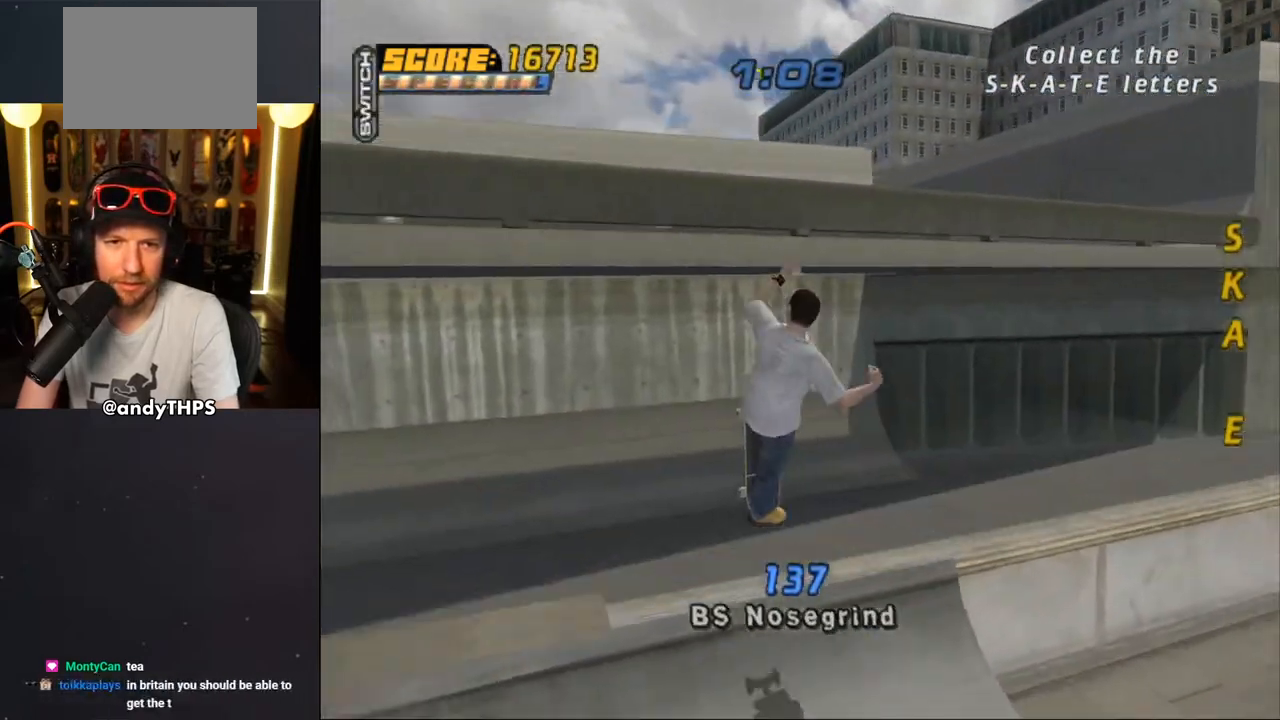
{"buttons": ["CROSS"], "left_stick": "center", "right_stick": "center", "events": [[433, "DPAD_UP", "up"]]}
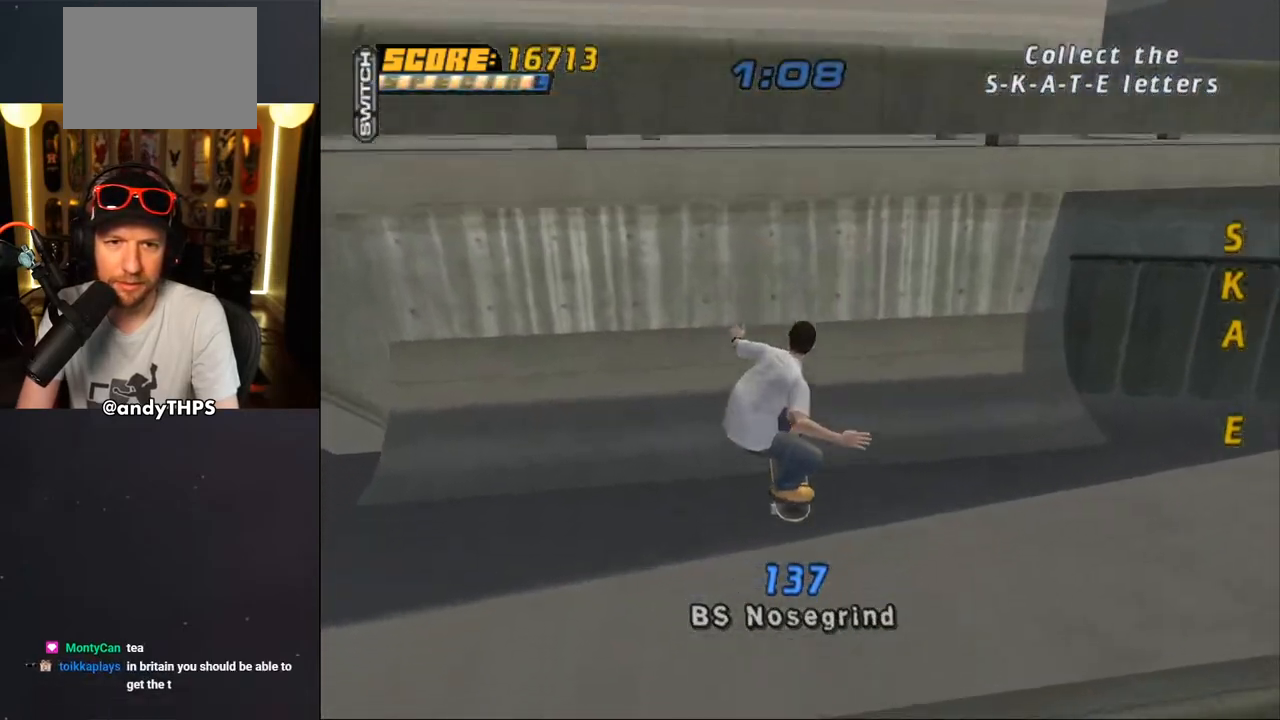
{"buttons": ["CROSS"], "left_stick": "center", "right_stick": "center", "events": []}
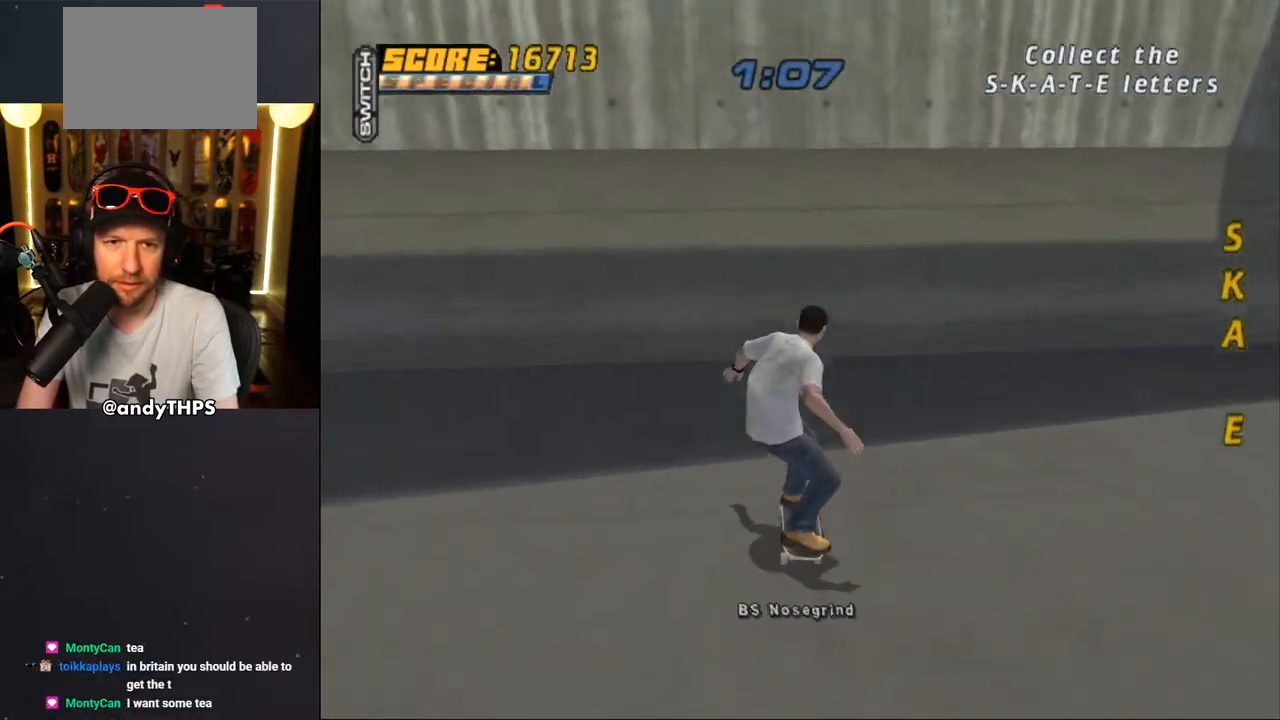
{"buttons": ["CROSS", "DPAD_UP"], "left_stick": "center", "right_stick": "center", "events": [[500, "DPAD_UP", "down"]]}
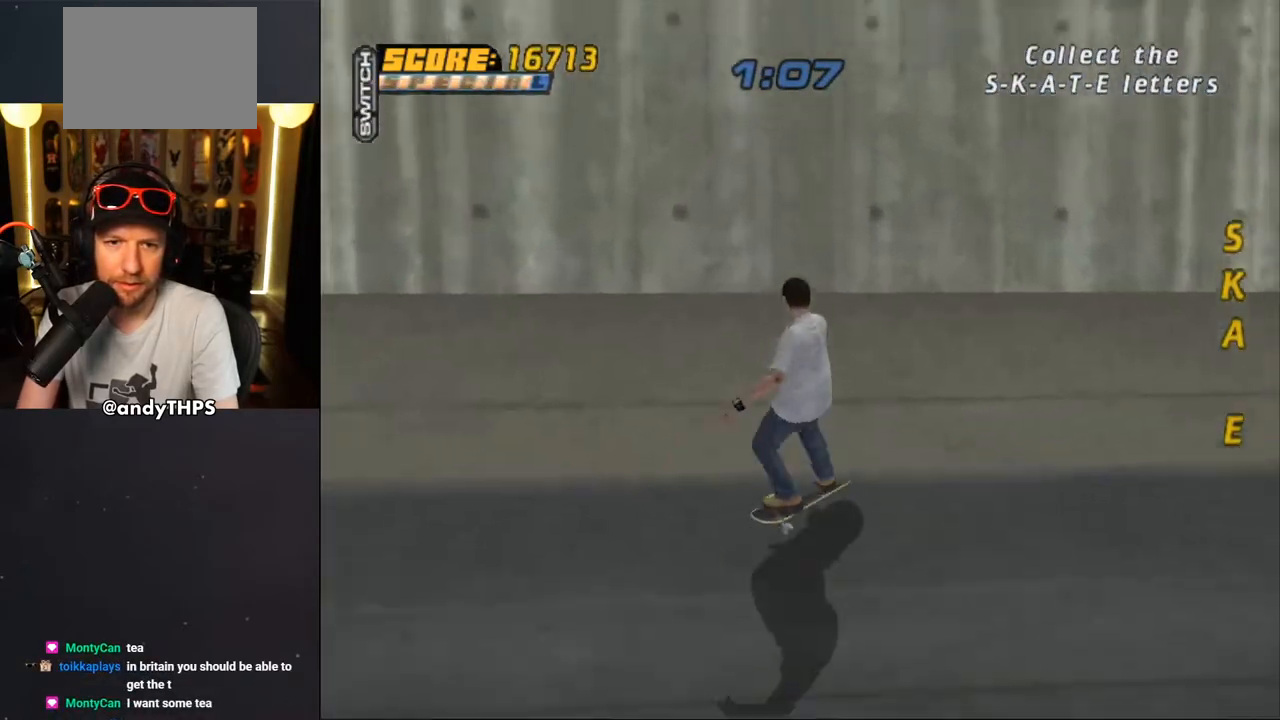
{"buttons": ["CROSS", "DPAD_UP"], "left_stick": "center", "right_stick": "center", "events": [[50, "DPAD_UP", "up"], [100, "DPAD_UP", "down"], [200, "DPAD_UP", "up"], [283, "DPAD_UP", "down"], [400, "DPAD_UP", "up"], [500, "DPAD_UP", "down"]]}
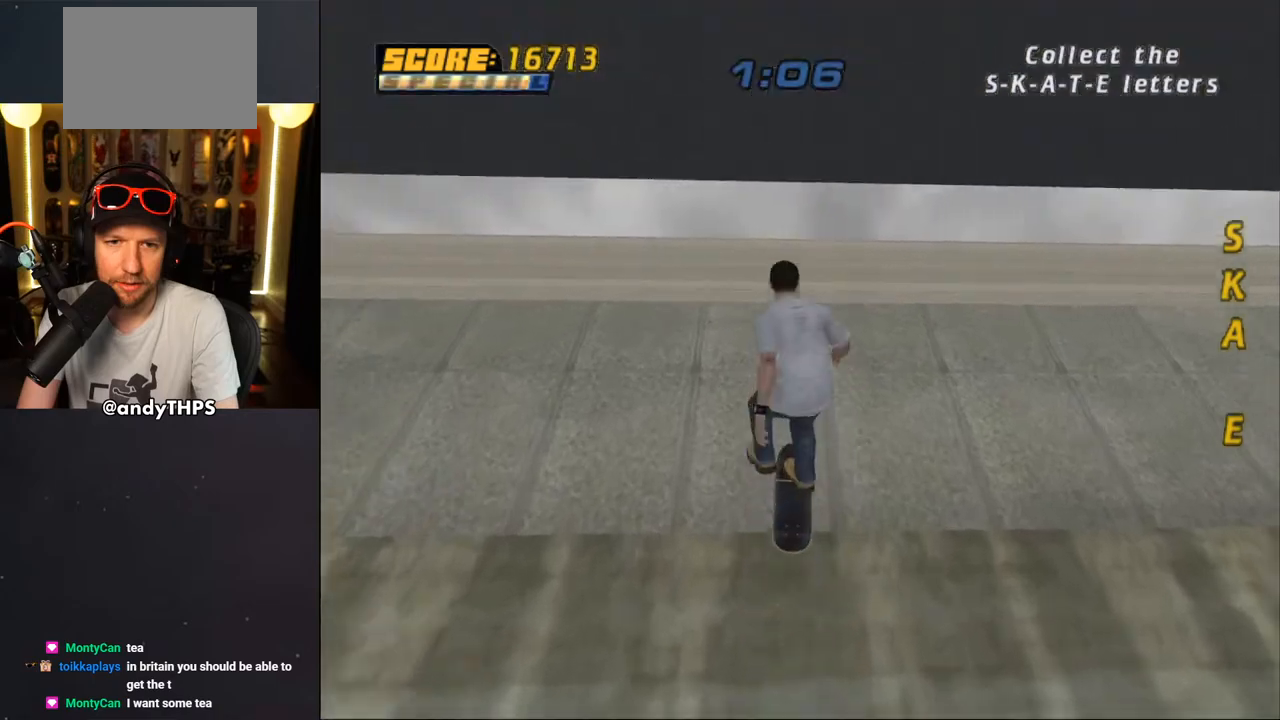
{"buttons": ["CROSS", "DPAD_UP"], "left_stick": "center", "right_stick": "center", "events": [[233, "TRIANGLE", "down"], [450, "TRIANGLE", "up"]]}
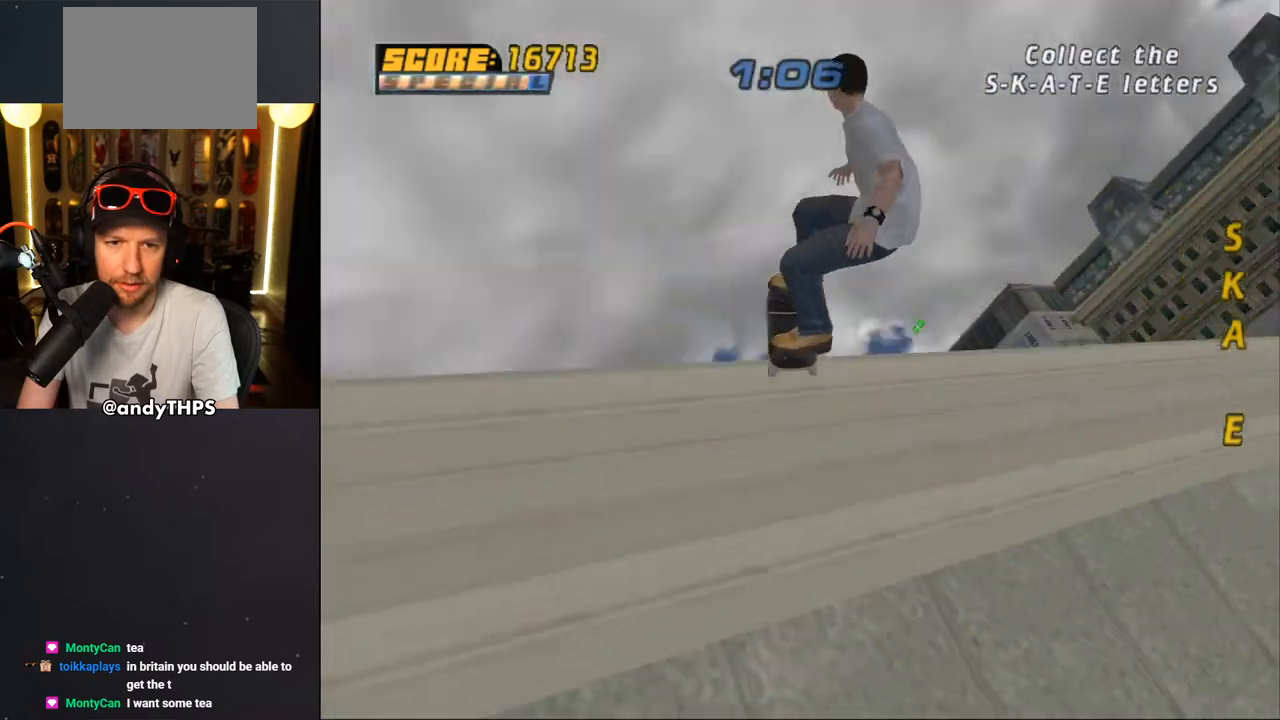
{"buttons": ["CROSS", "DPAD_LEFT"], "left_stick": "center", "right_stick": "center", "events": [[417, "DPAD_UP", "up"], [500, "DPAD_LEFT", "down"]]}
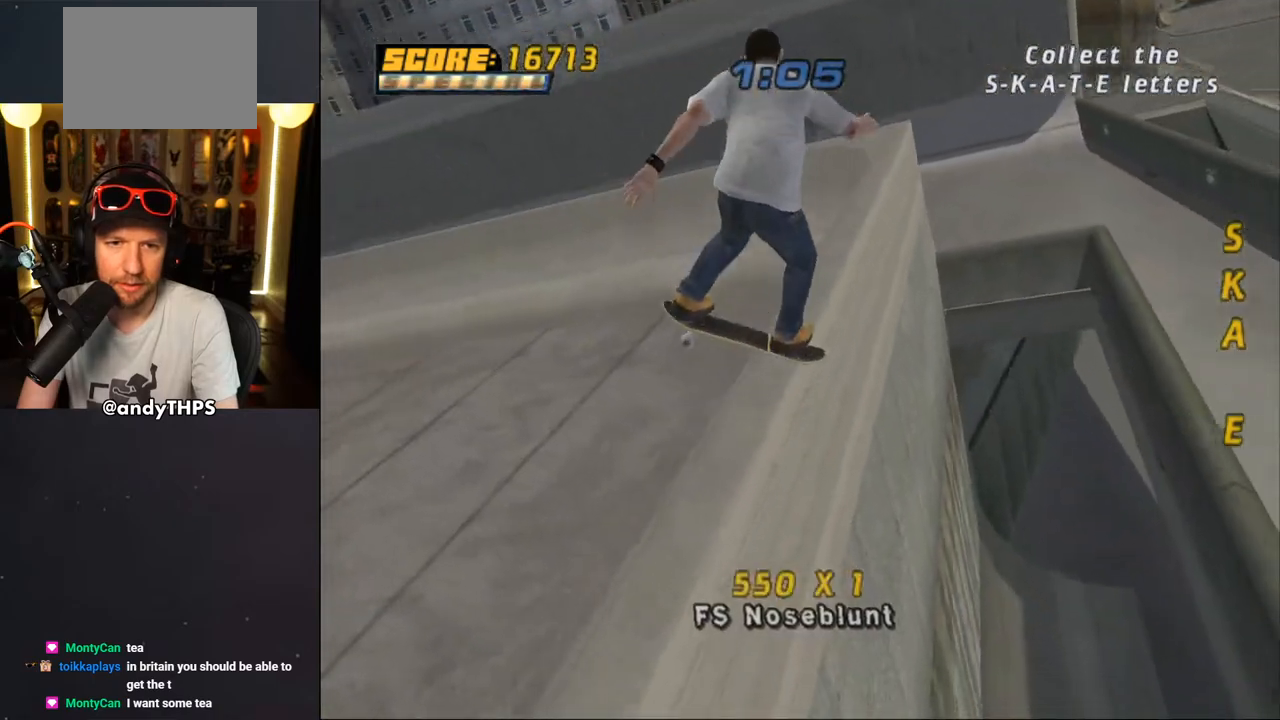
{"buttons": ["TRIANGLE", "L1", "DPAD_UP", "DPAD_LEFT"], "left_stick": "center", "right_stick": "center", "events": [[33, "DPAD_DOWN", "down"], [83, "CROSS", "up"], [100, "DPAD_DOWN", "up"], [117, "L1", "down"], [133, "DPAD_UP", "down"], [150, "CROSS", "down"], [283, "TRIANGLE", "down"], [300, "CROSS", "up"]]}
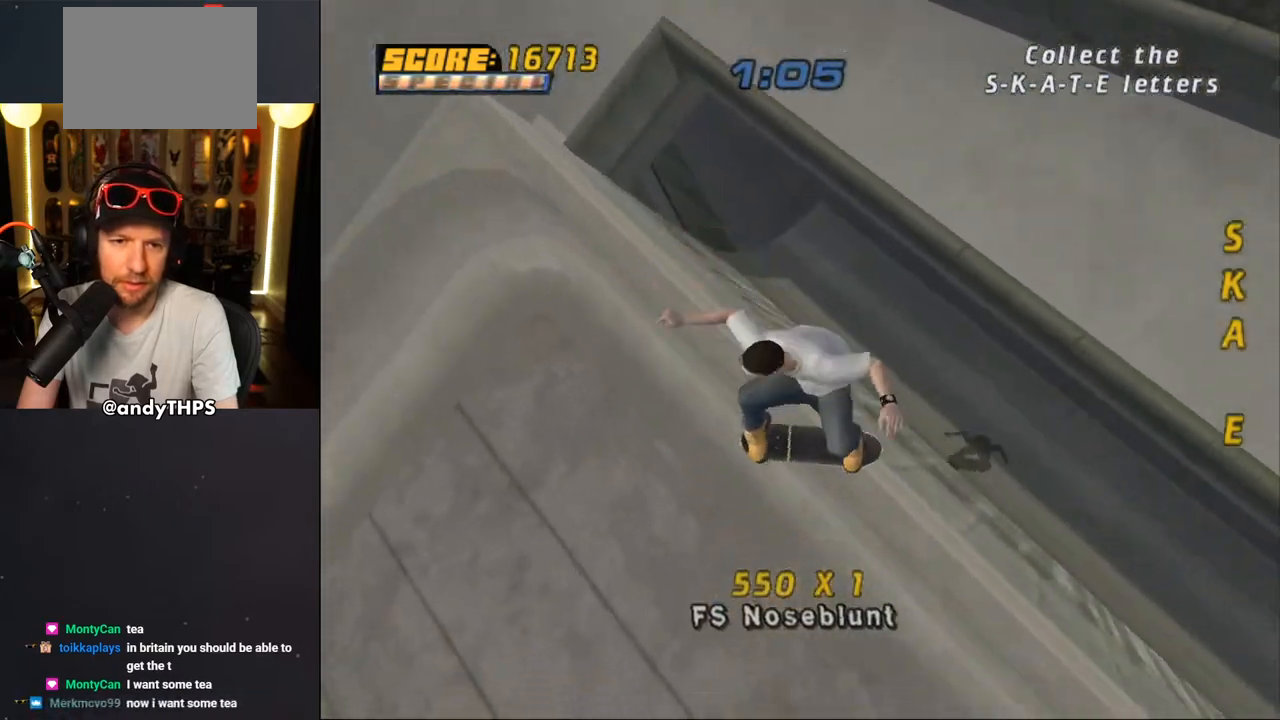
{"buttons": ["CROSS"], "left_stick": "center", "right_stick": "center", "events": [[117, "DPAD_UP", "up"], [150, "DPAD_LEFT", "up"], [183, "L1", "up"], [267, "CROSS", "down"], [367, "TRIANGLE", "up"]]}
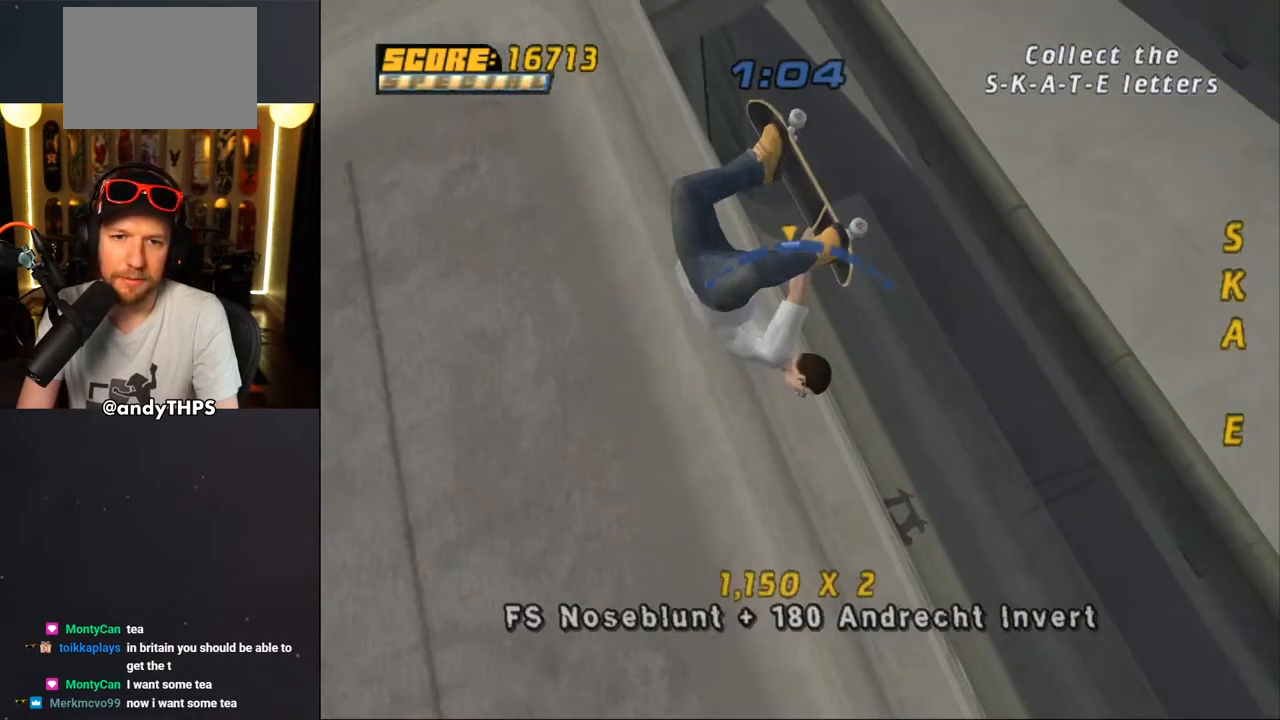
{"buttons": [], "left_stick": "center", "right_stick": "center", "events": [[100, "CROSS", "up"]]}
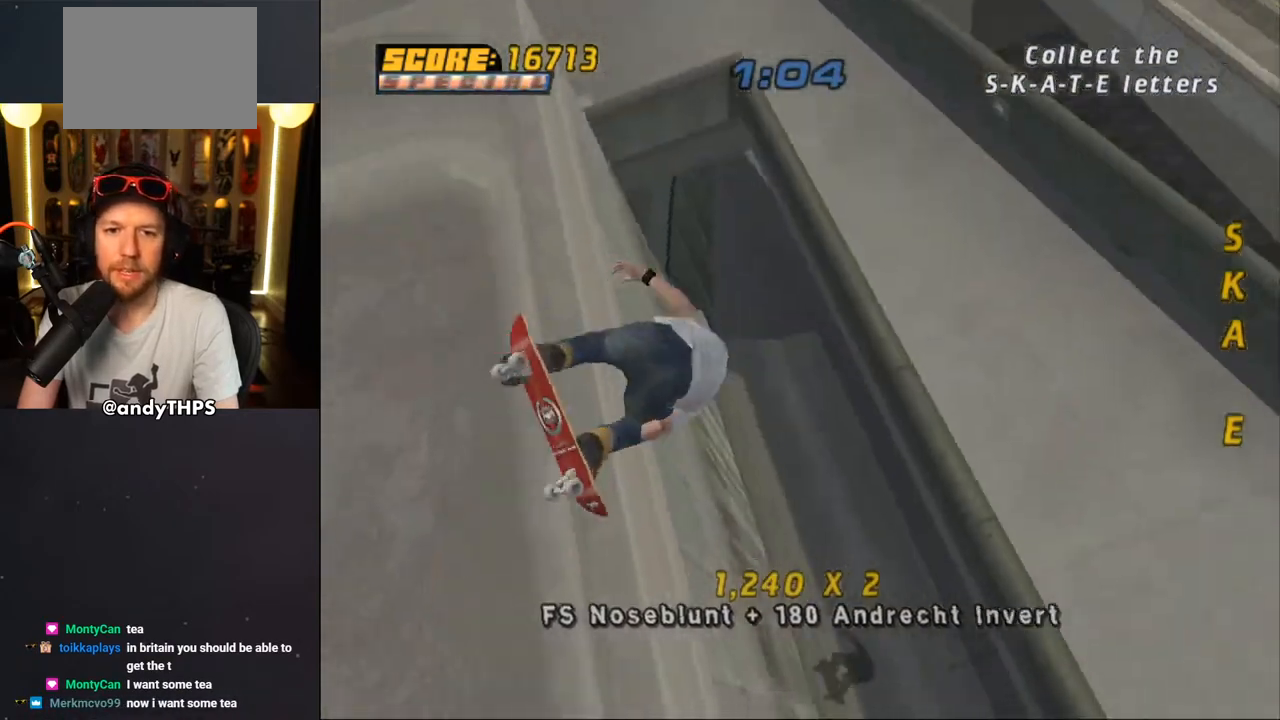
{"buttons": ["CROSS", "DPAD_DOWN"], "left_stick": "center", "right_stick": "center", "events": [[267, "CROSS", "down"], [467, "DPAD_DOWN", "down"]]}
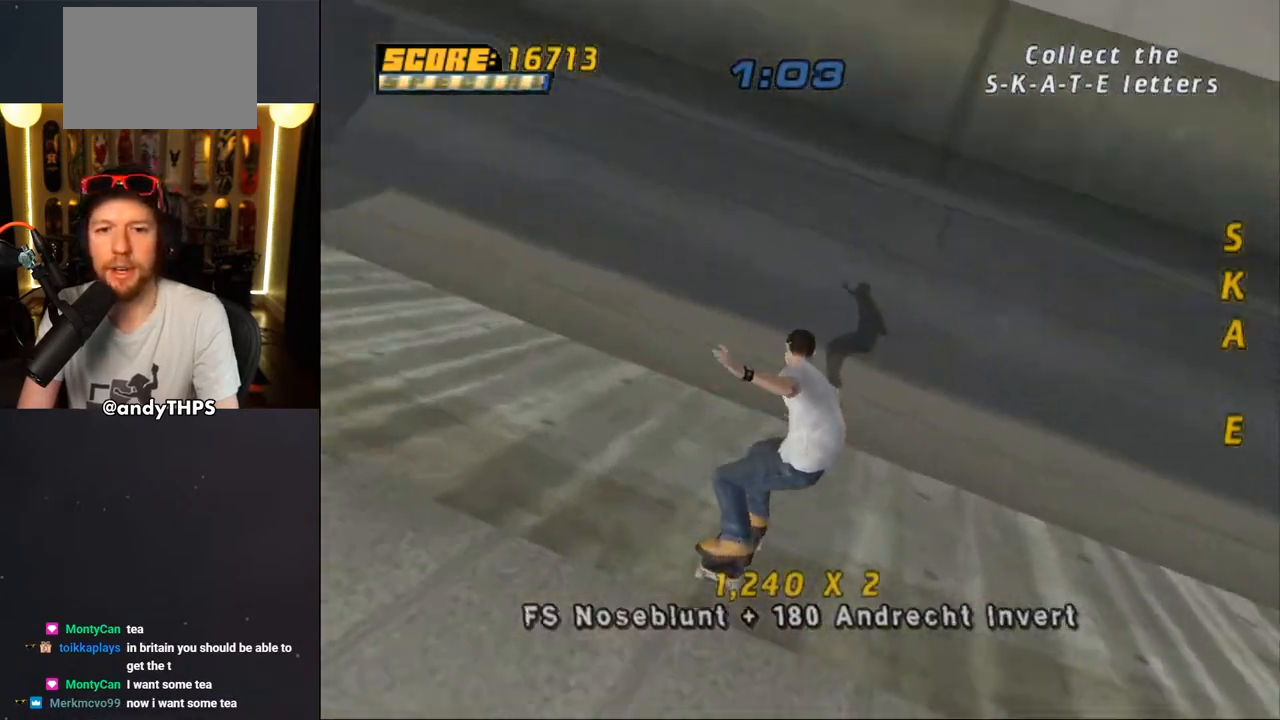
{"buttons": ["CROSS", "L1", "R1", "DPAD_DOWN"], "left_stick": "center", "right_stick": "center", "events": [[383, "L1", "down"], [383, "R1", "down"]]}
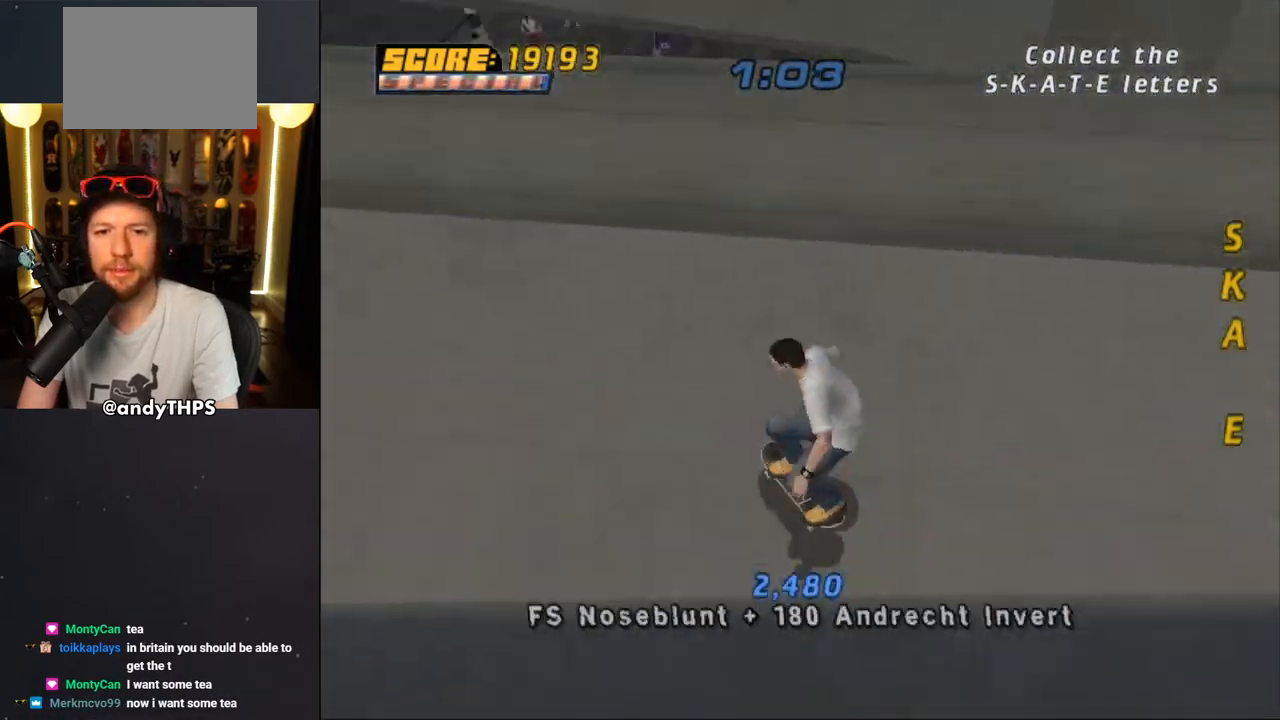
{"buttons": ["CROSS", "DPAD_DOWN"], "left_stick": "center", "right_stick": "center", "events": [[33, "R1", "up"], [50, "L1", "up"]]}
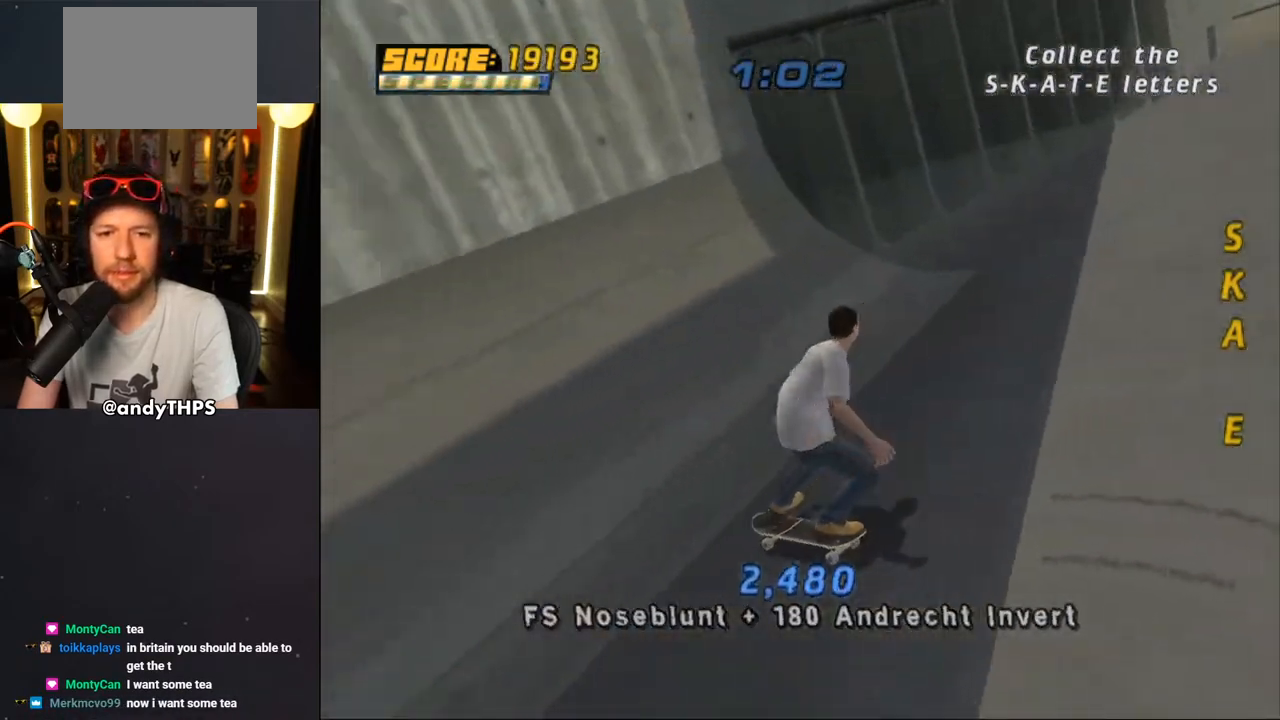
{"buttons": ["CROSS"], "left_stick": "center", "right_stick": "center", "events": [[267, "DPAD_DOWN", "up"]]}
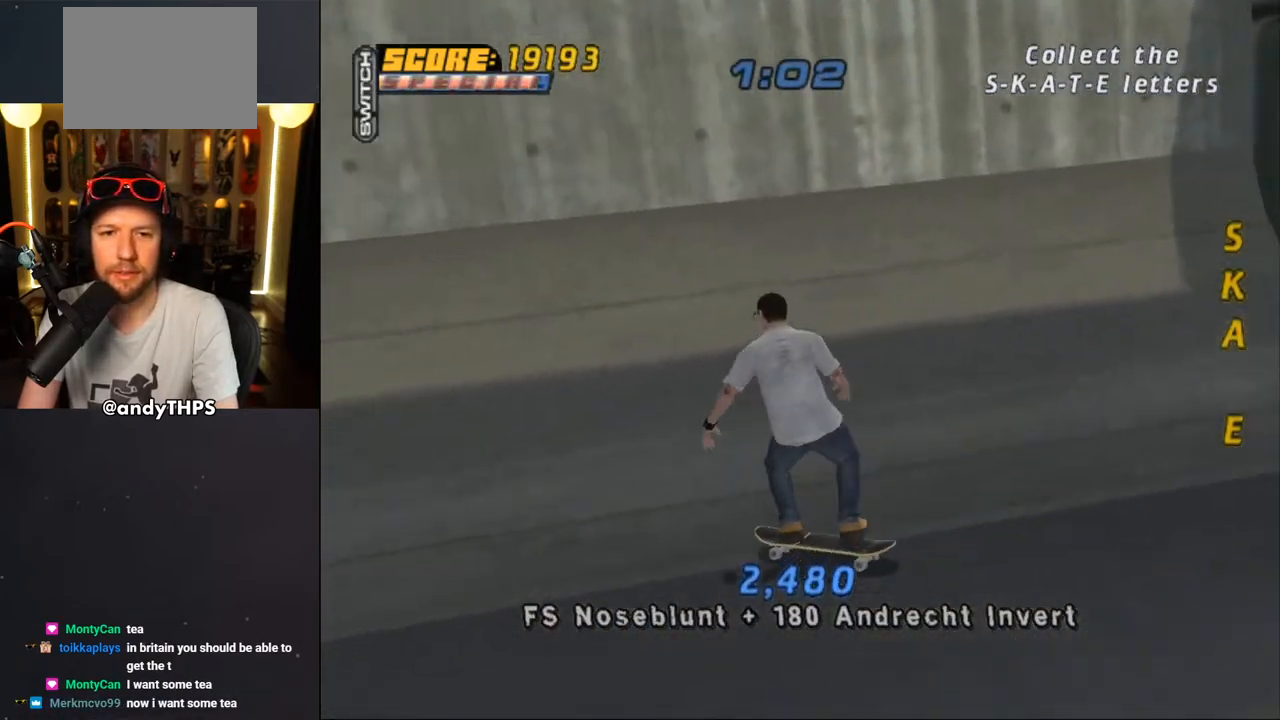
{"buttons": ["CROSS"], "left_stick": "center", "right_stick": "center", "events": [[333, "DPAD_RIGHT", "down"], [417, "DPAD_RIGHT", "up"]]}
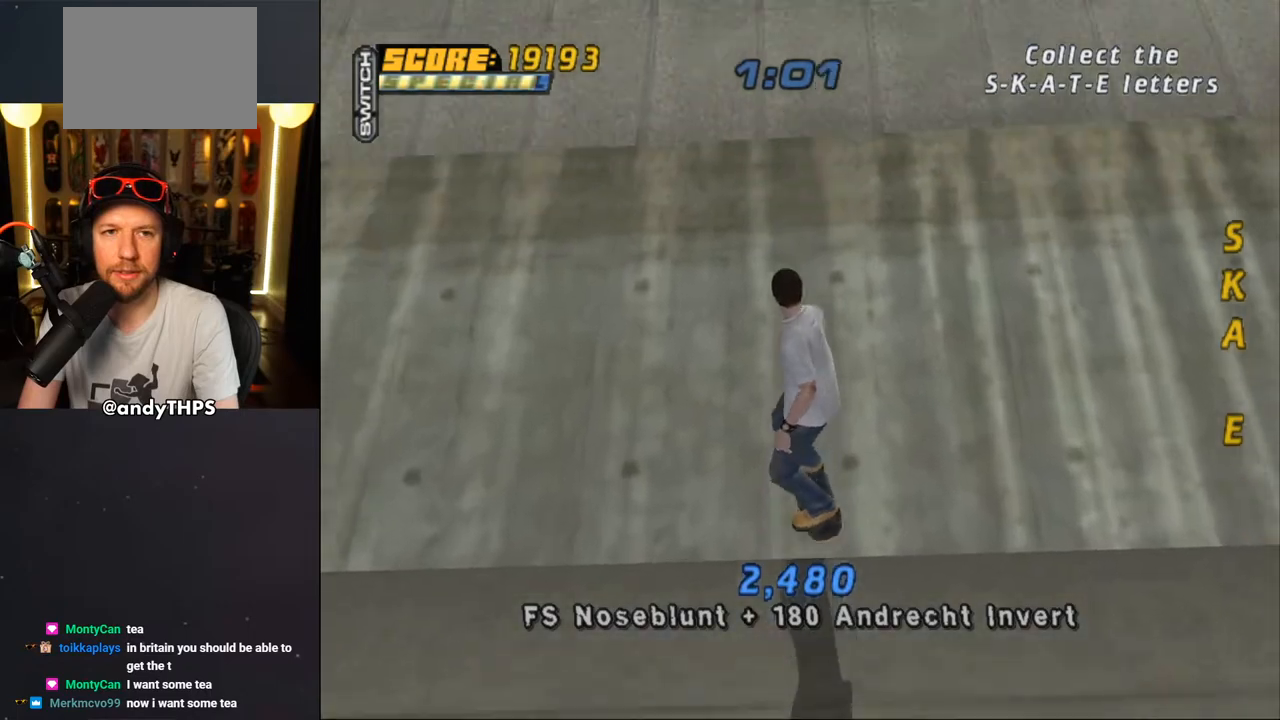
{"buttons": ["CROSS"], "left_stick": "center", "right_stick": "center", "events": [[383, "DPAD_UP", "down"], [483, "DPAD_UP", "up"]]}
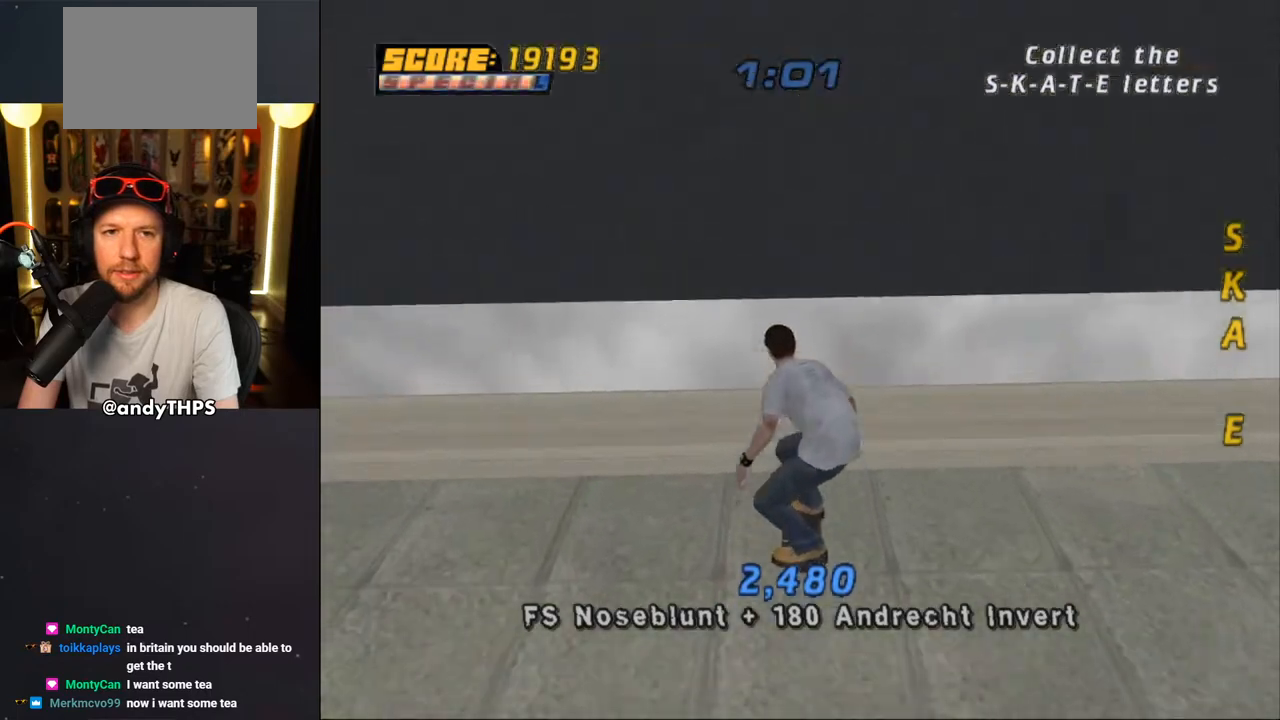
{"buttons": ["CROSS"], "left_stick": "center", "right_stick": "center", "events": [[117, "DPAD_UP", "down"], [217, "DPAD_UP", "up"]]}